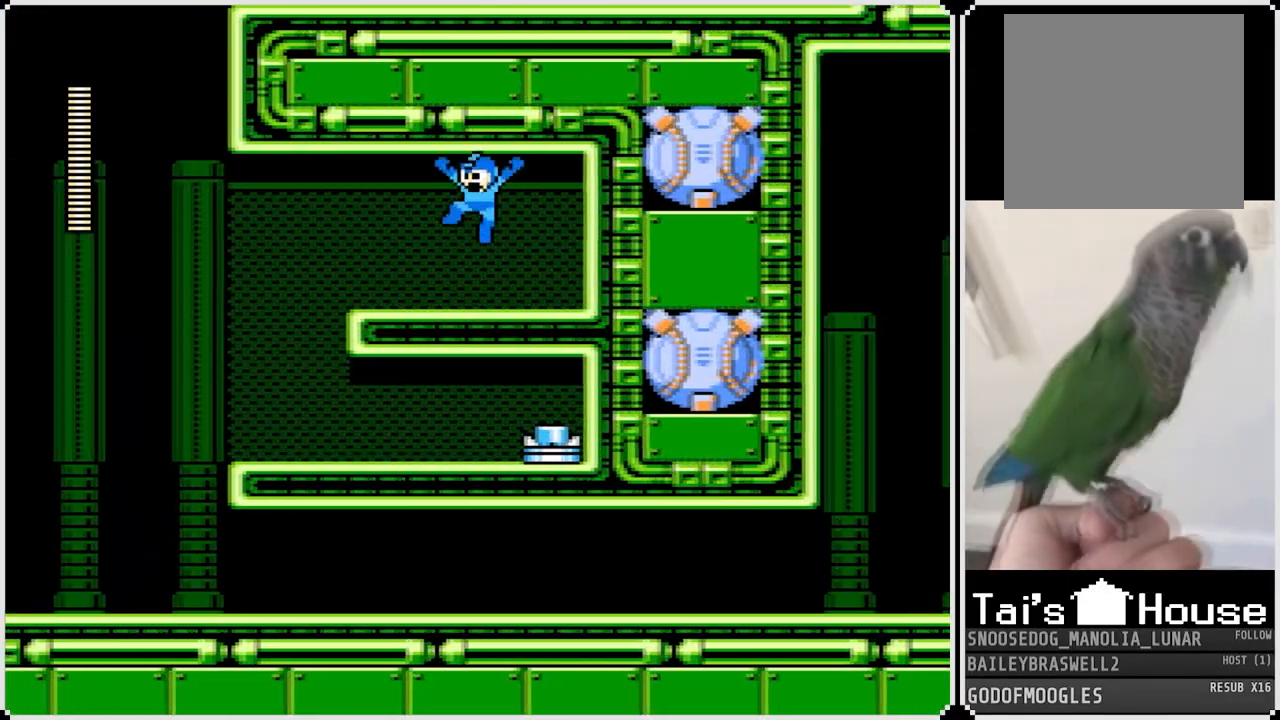
Gameplay with a controller (PlayStation layout); each line is a JSON object with the inputs held at the frame after it. "events" lists button and stick changes between this image and that frame as [ms after this image, input, new state], when the widget could be followed in between.
{"buttons": ["DPAD_LEFT"], "left_stick": "center", "right_stick": "center", "events": [[267, "CROSS", "down"], [434, "CROSS", "up"]]}
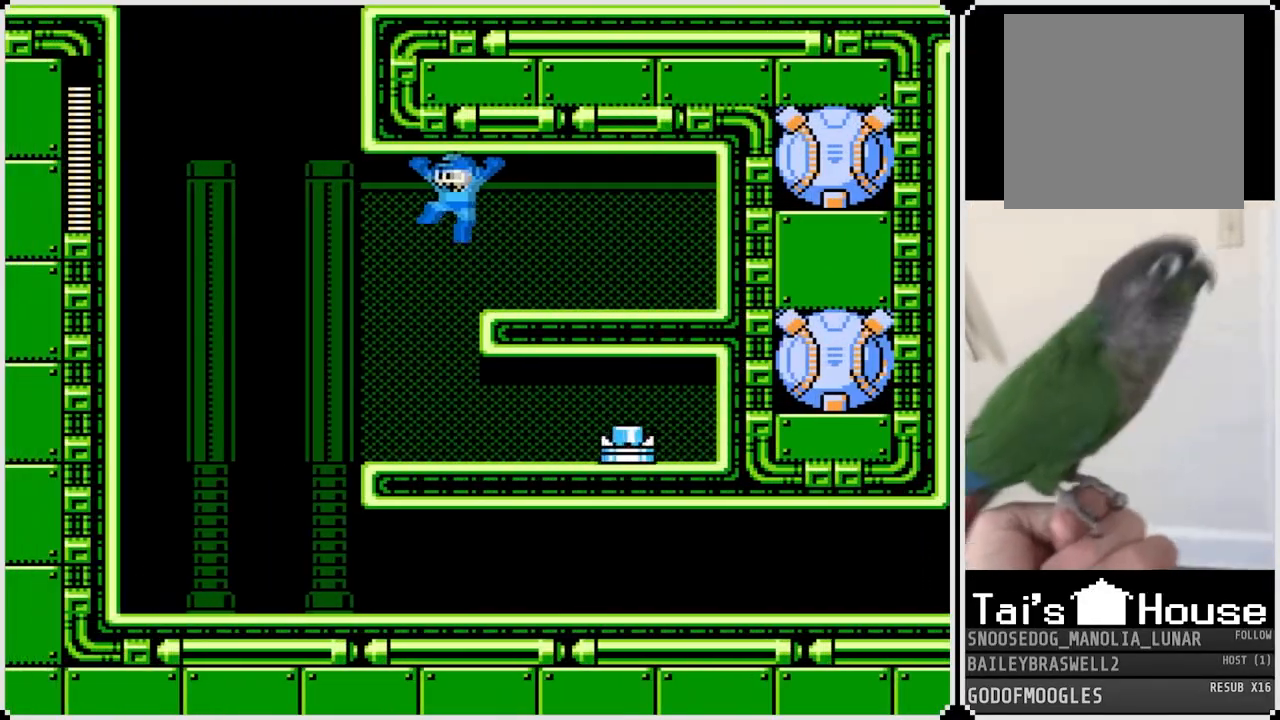
{"buttons": ["DPAD_RIGHT"], "left_stick": "center", "right_stick": "center", "events": [[483, "DPAD_LEFT", "up"], [500, "DPAD_RIGHT", "down"]]}
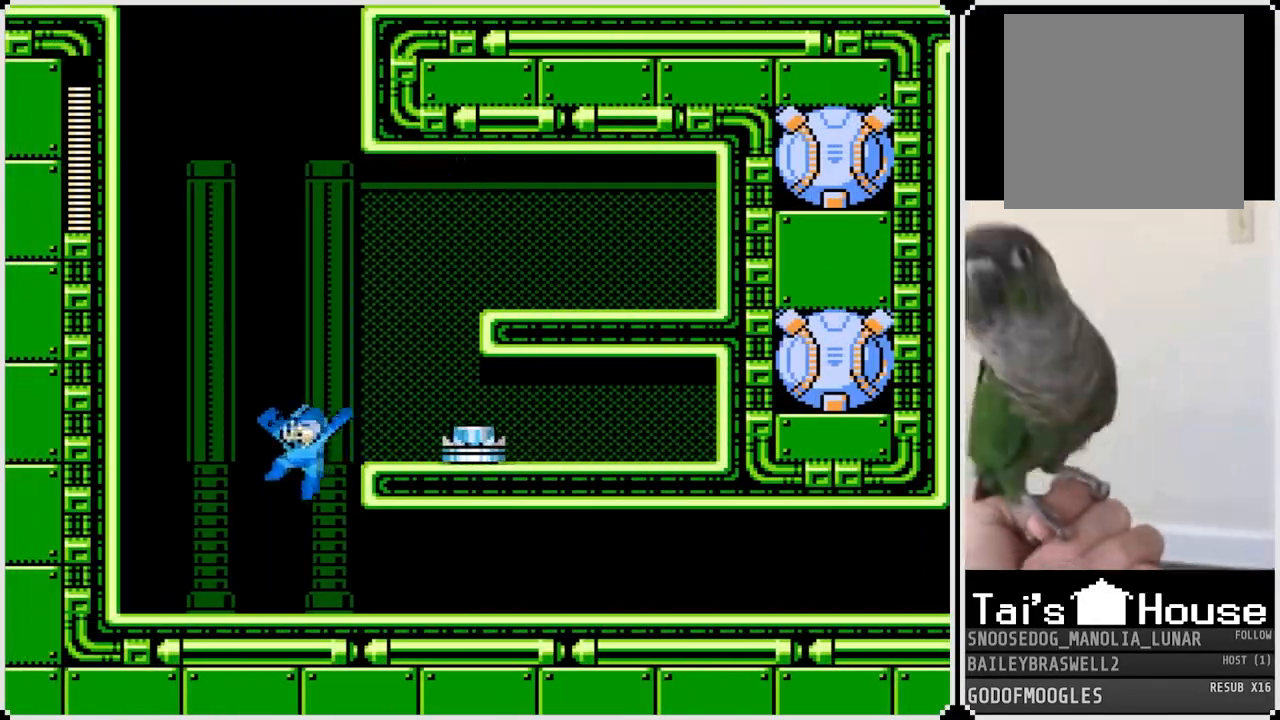
{"buttons": ["DPAD_RIGHT"], "left_stick": "center", "right_stick": "center", "events": [[250, "CROSS", "down"], [384, "CROSS", "up"]]}
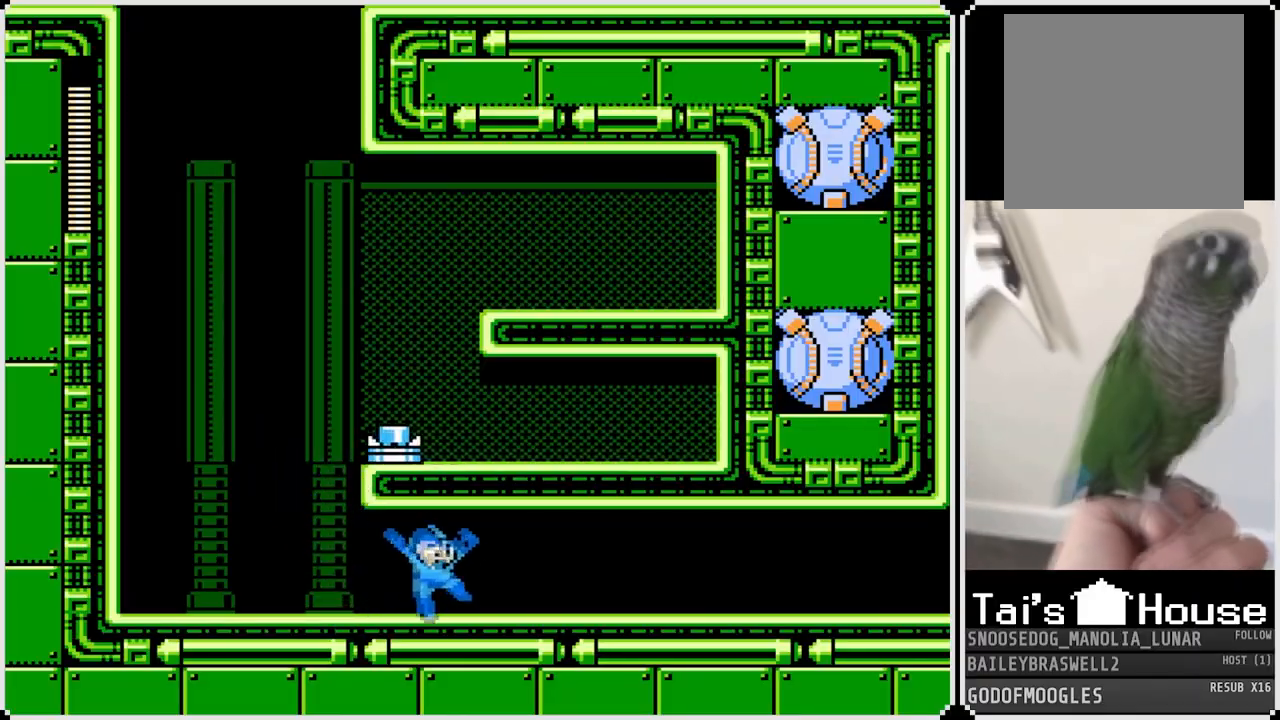
{"buttons": ["DPAD_RIGHT"], "left_stick": "center", "right_stick": "center", "events": [[66, "CROSS", "down"], [183, "CROSS", "up"], [350, "CROSS", "down"], [467, "CROSS", "up"]]}
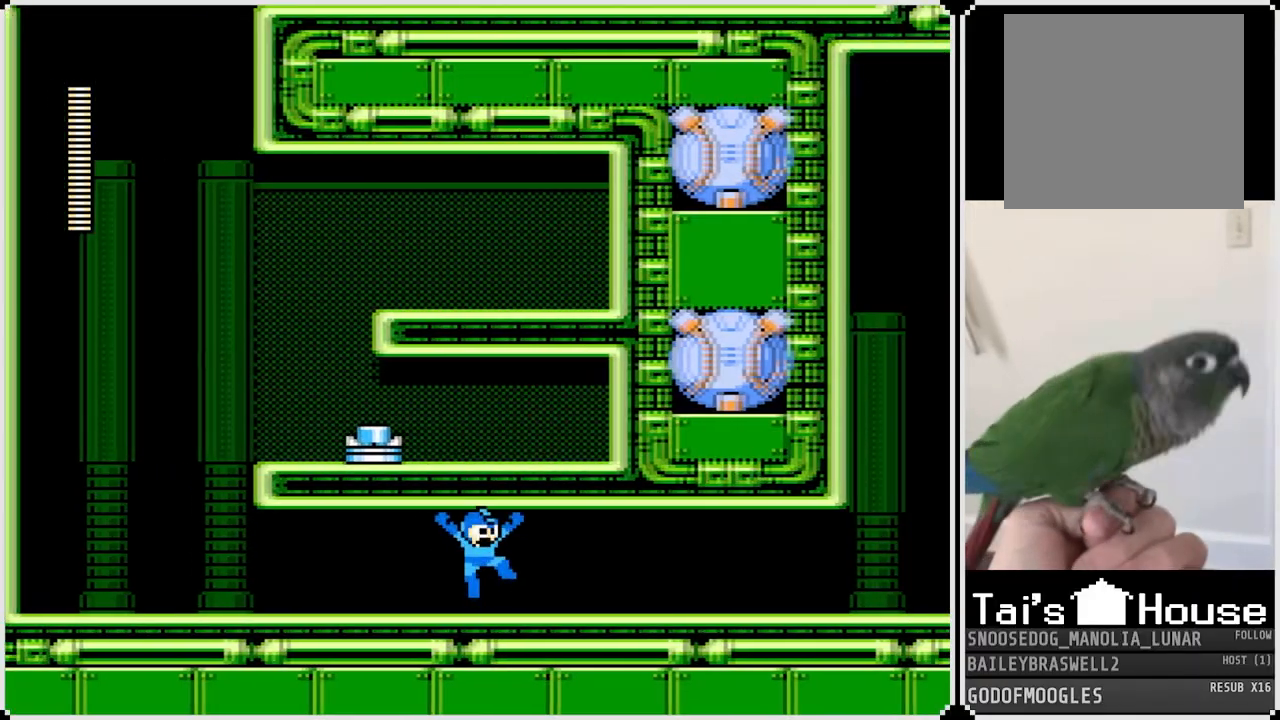
{"buttons": ["CROSS", "DPAD_RIGHT"], "left_stick": "center", "right_stick": "center", "events": [[134, "CROSS", "down"], [250, "CROSS", "up"], [434, "CROSS", "down"]]}
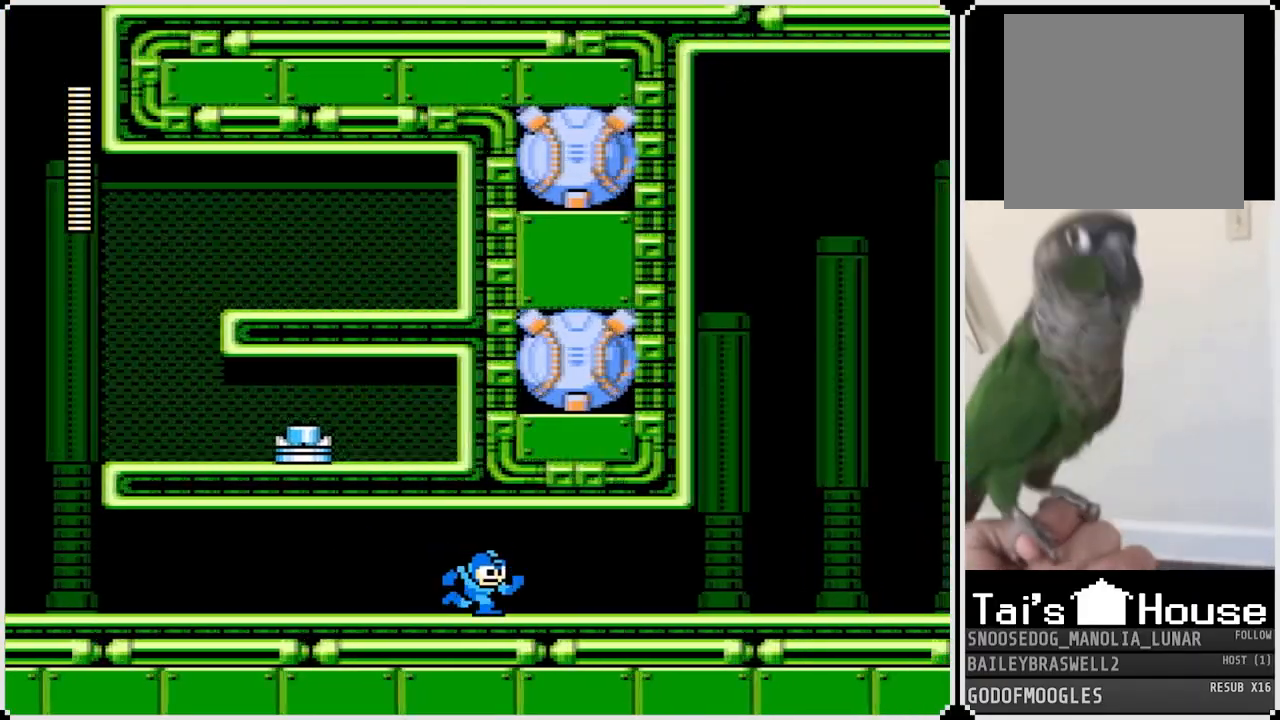
{"buttons": ["DPAD_RIGHT"], "left_stick": "center", "right_stick": "center", "events": [[50, "CROSS", "up"], [283, "CROSS", "down"], [350, "CROSS", "up"]]}
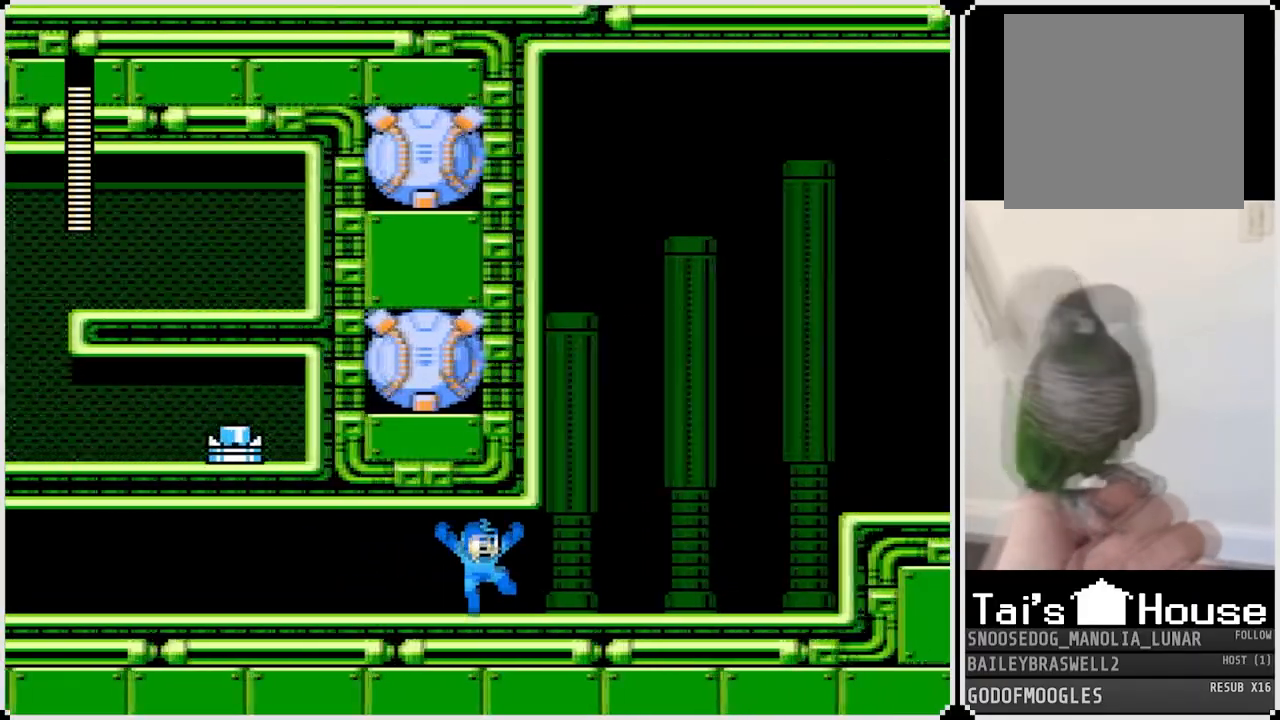
{"buttons": ["CROSS", "DPAD_RIGHT"], "left_stick": "center", "right_stick": "center", "events": [[83, "CROSS", "down"], [150, "CROSS", "up"], [417, "CROSS", "down"]]}
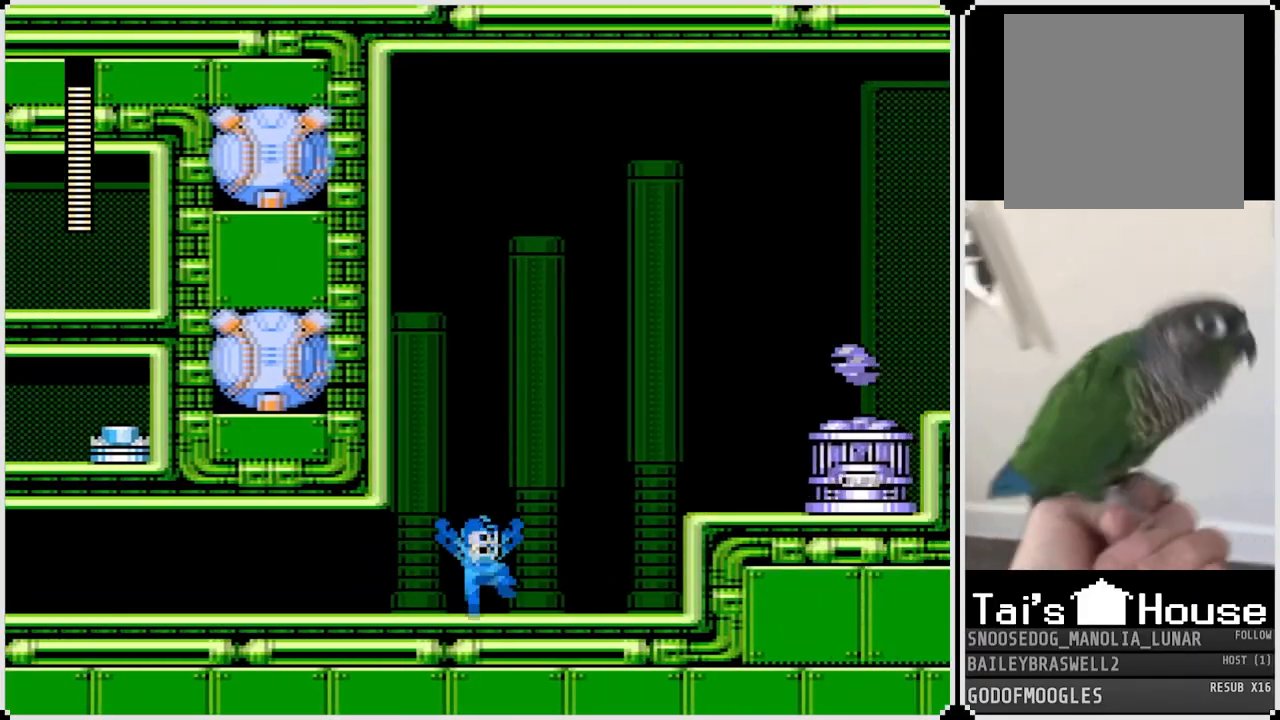
{"buttons": ["CROSS"], "left_stick": "center", "right_stick": "center", "events": [[50, "SQUARE", "down"], [116, "CROSS", "up"], [133, "SQUARE", "up"], [183, "SQUARE", "down"], [250, "DPAD_RIGHT", "up"], [266, "SQUARE", "up"], [300, "SQUARE", "down"], [383, "SQUARE", "up"], [467, "CROSS", "down"]]}
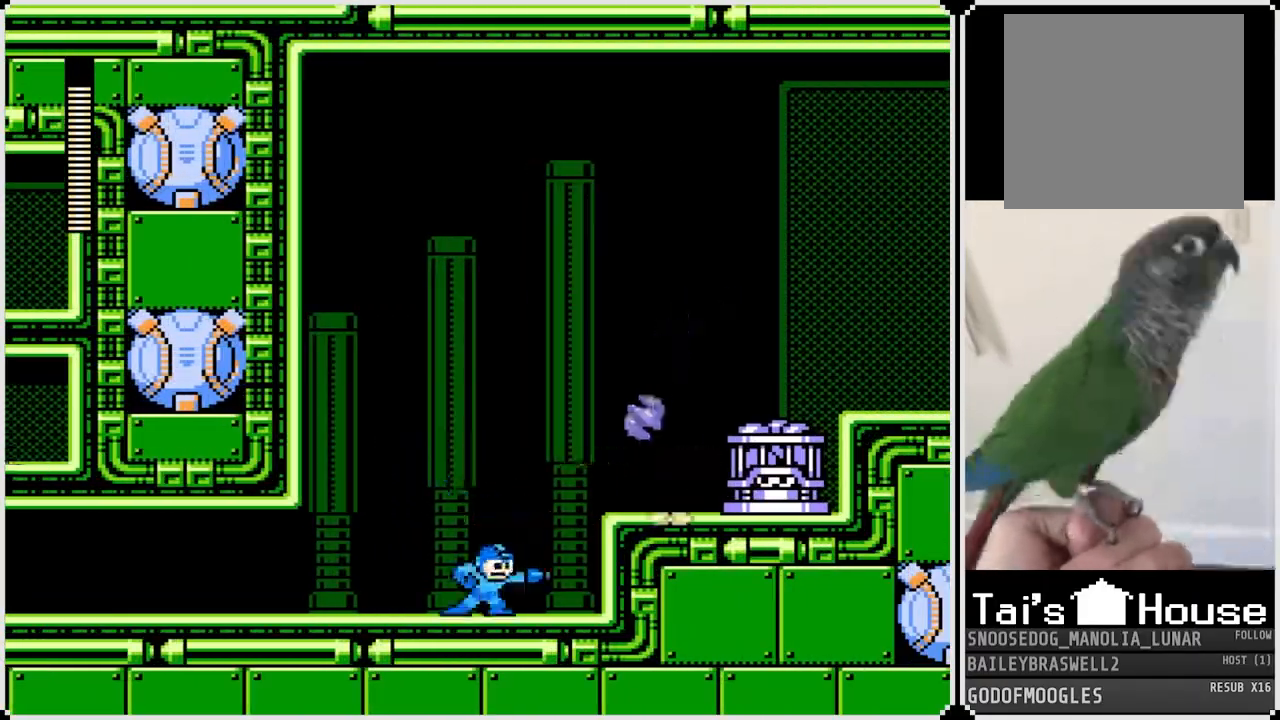
{"buttons": ["DPAD_RIGHT"], "left_stick": "center", "right_stick": "center", "events": [[67, "SQUARE", "down"], [150, "CROSS", "up"], [184, "SQUARE", "up"], [200, "SQUARE", "down"], [284, "SQUARE", "up"], [417, "DPAD_RIGHT", "down"]]}
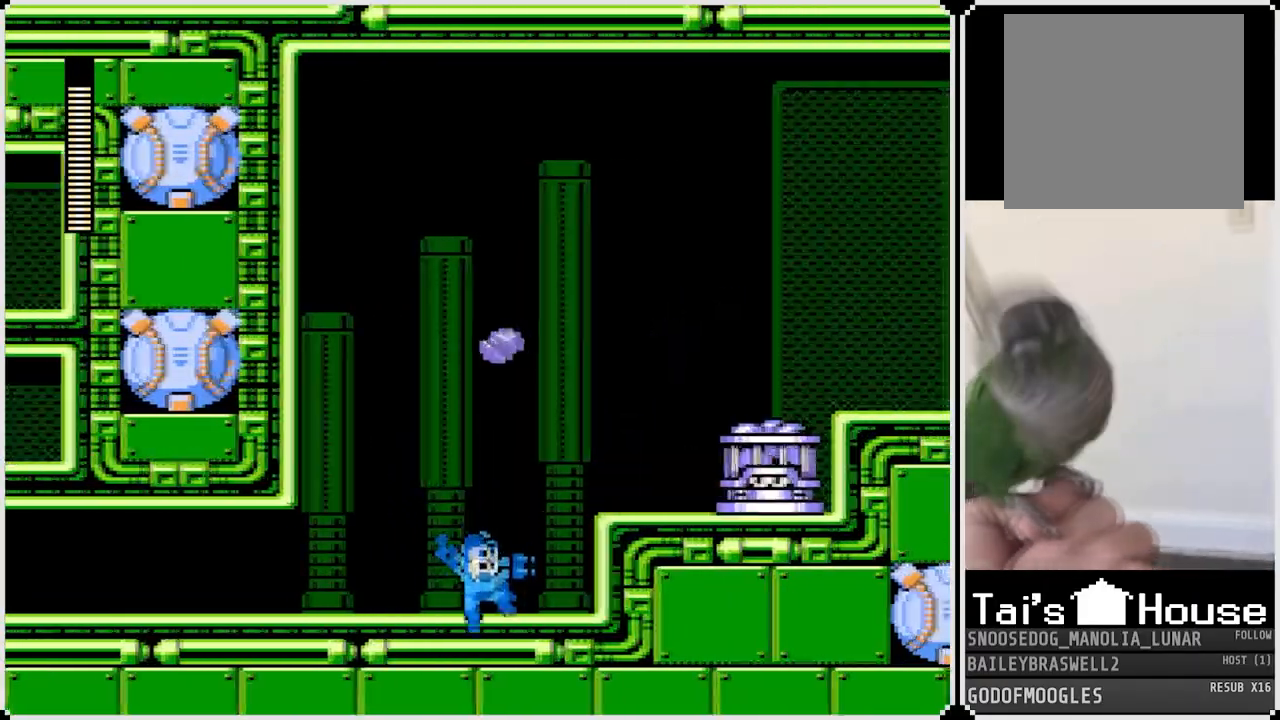
{"buttons": ["SQUARE"], "left_stick": "center", "right_stick": "center", "events": [[33, "CROSS", "down"], [133, "SQUARE", "down"], [233, "CROSS", "up"], [266, "SQUARE", "up"], [300, "SQUARE", "down"], [367, "DPAD_RIGHT", "up"], [383, "SQUARE", "up"], [433, "SQUARE", "down"]]}
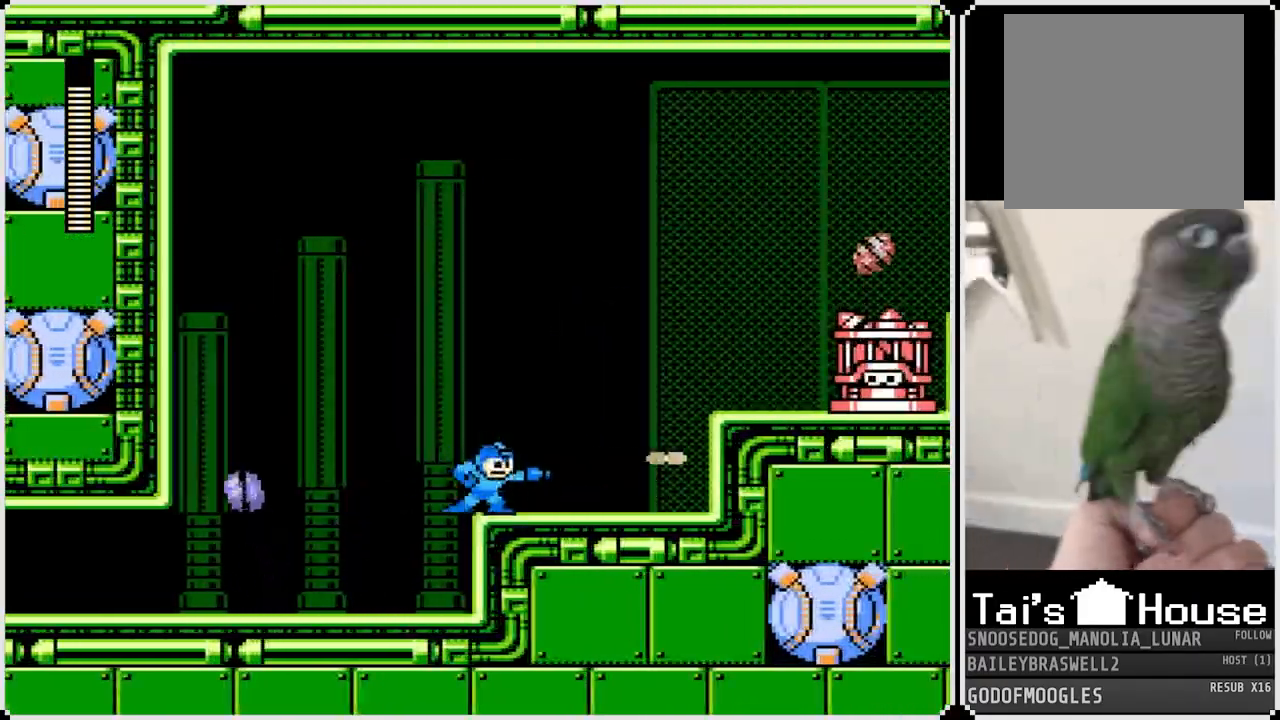
{"buttons": [], "left_stick": "center", "right_stick": "center", "events": [[33, "SQUARE", "up"], [150, "CROSS", "down"], [284, "SQUARE", "down"], [334, "CROSS", "up"], [367, "SQUARE", "up"], [417, "SQUARE", "down"], [501, "SQUARE", "up"]]}
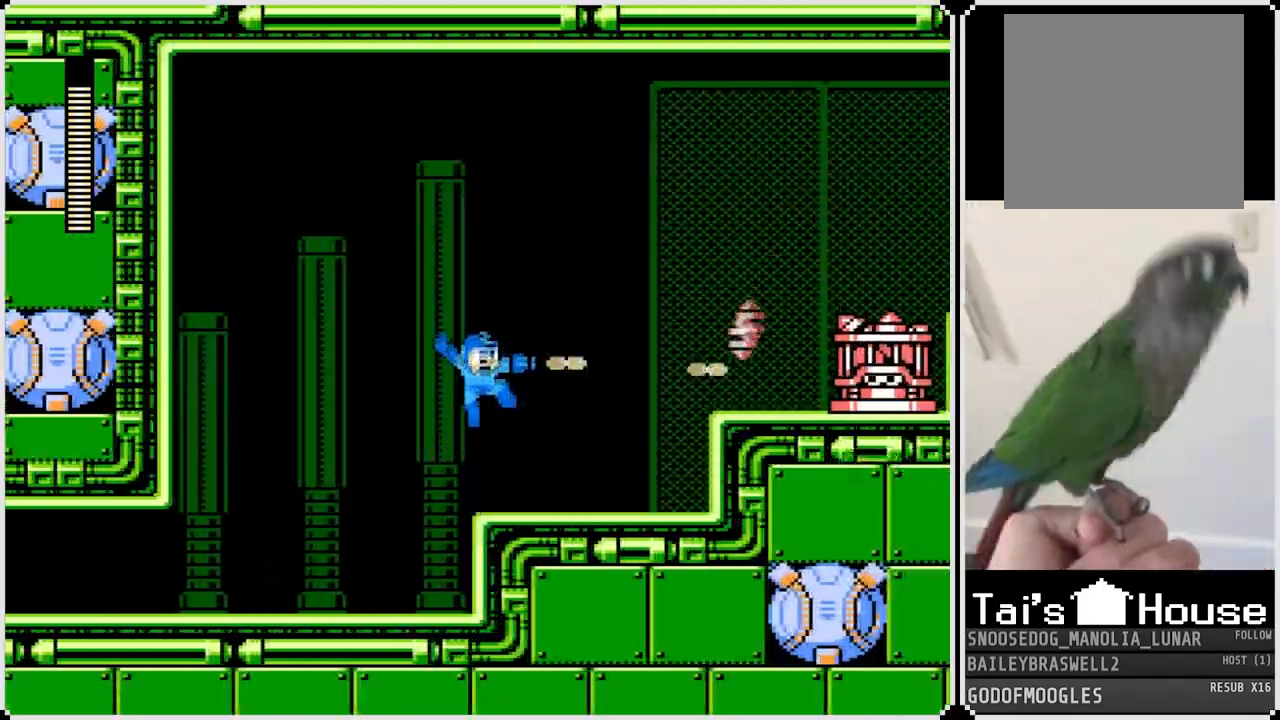
{"buttons": ["SQUARE"], "left_stick": "center", "right_stick": "center", "events": [[183, "CROSS", "down"], [300, "SQUARE", "down"], [383, "CROSS", "up"], [417, "SQUARE", "up"], [450, "SQUARE", "down"]]}
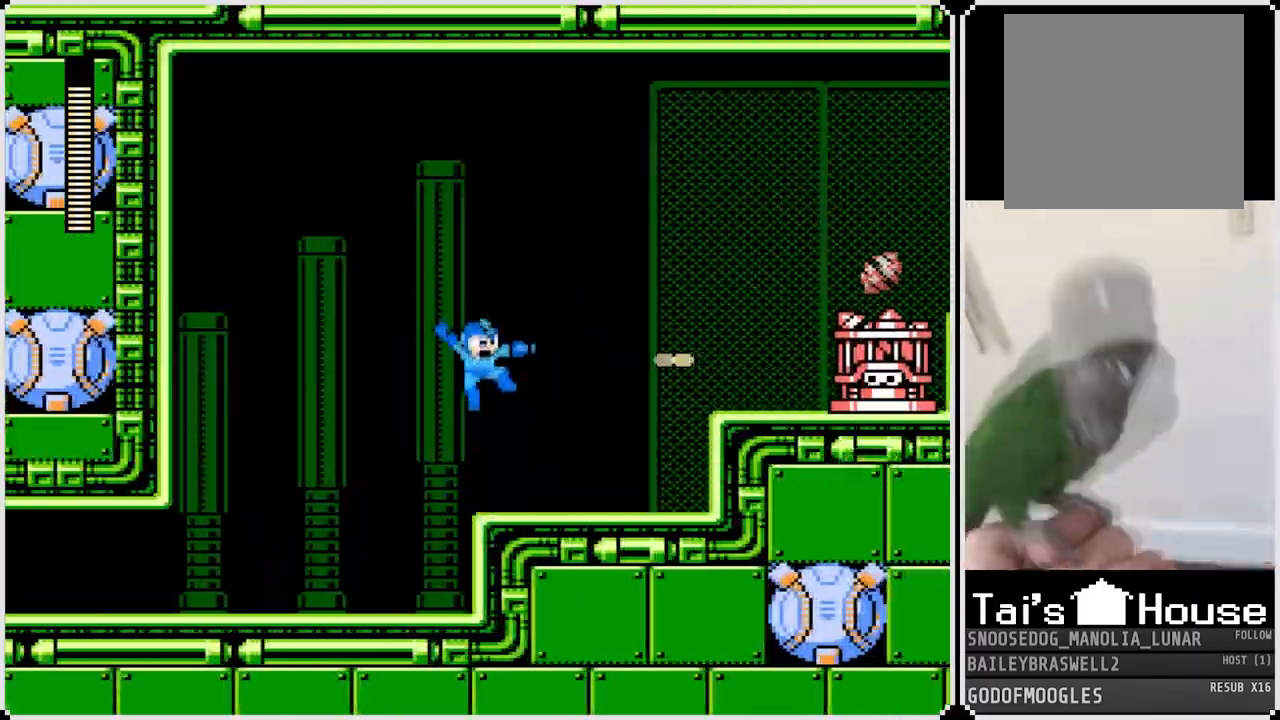
{"buttons": ["SQUARE"], "left_stick": "center", "right_stick": "center", "events": [[50, "SQUARE", "up"], [217, "CROSS", "down"], [300, "SQUARE", "down"], [400, "CROSS", "up"], [434, "SQUARE", "up"], [467, "SQUARE", "down"]]}
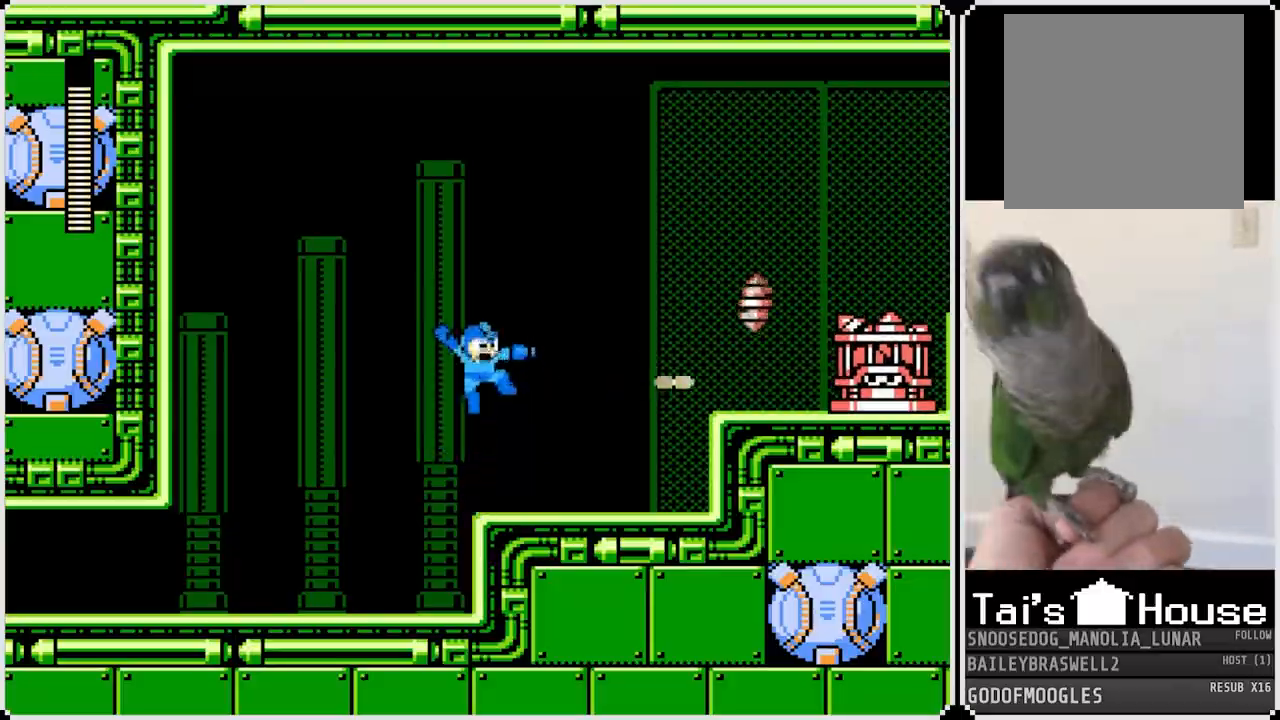
{"buttons": ["SQUARE"], "left_stick": "center", "right_stick": "center", "events": [[50, "SQUARE", "up"], [83, "SQUARE", "down"], [150, "SQUARE", "up"], [216, "CROSS", "down"], [333, "SQUARE", "down"], [417, "CROSS", "up"], [467, "SQUARE", "up"], [483, "SQUARE", "down"]]}
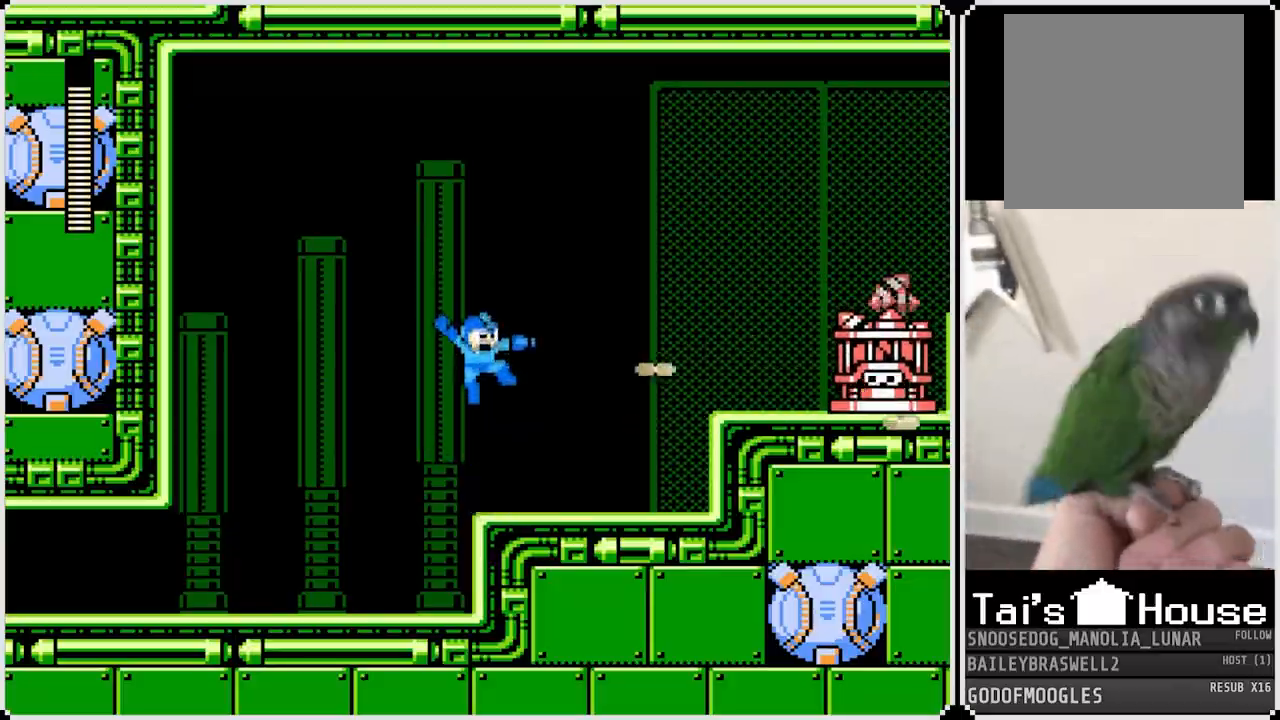
{"buttons": ["SQUARE"], "left_stick": "center", "right_stick": "center", "events": [[100, "SQUARE", "up"], [250, "CROSS", "down"], [367, "SQUARE", "down"], [434, "CROSS", "up"], [467, "SQUARE", "up"], [501, "SQUARE", "down"]]}
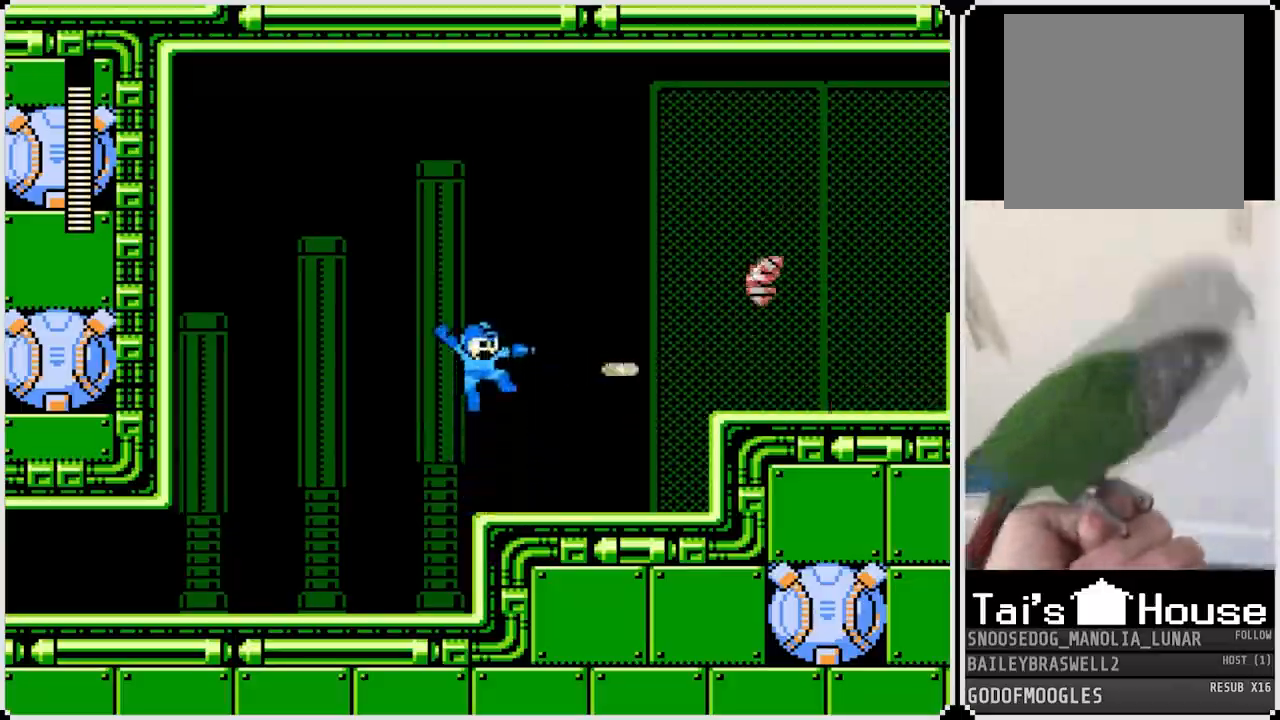
{"buttons": ["SQUARE", "DPAD_RIGHT"], "left_stick": "center", "right_stick": "center", "events": [[100, "SQUARE", "up"], [200, "DPAD_RIGHT", "down"], [250, "CROSS", "down"], [417, "SQUARE", "down"], [450, "CROSS", "up"]]}
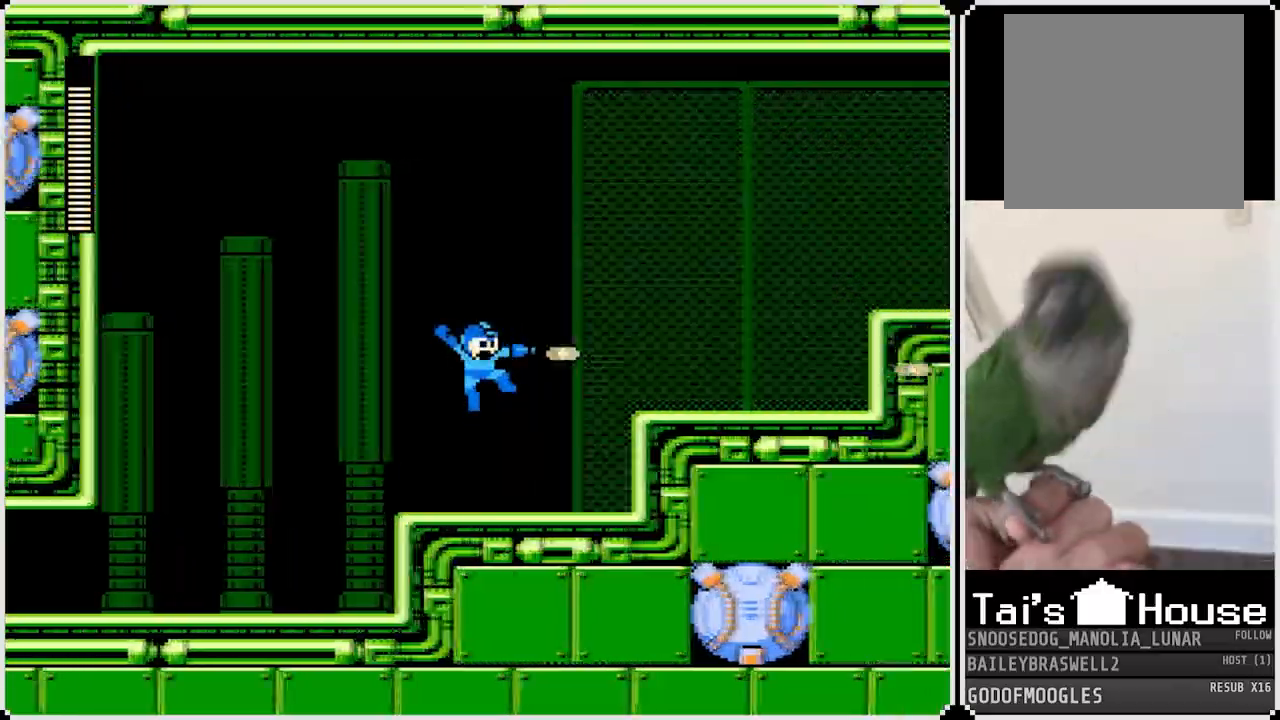
{"buttons": ["CROSS", "DPAD_RIGHT"], "left_stick": "center", "right_stick": "center", "events": [[50, "SQUARE", "up"], [350, "CROSS", "down"]]}
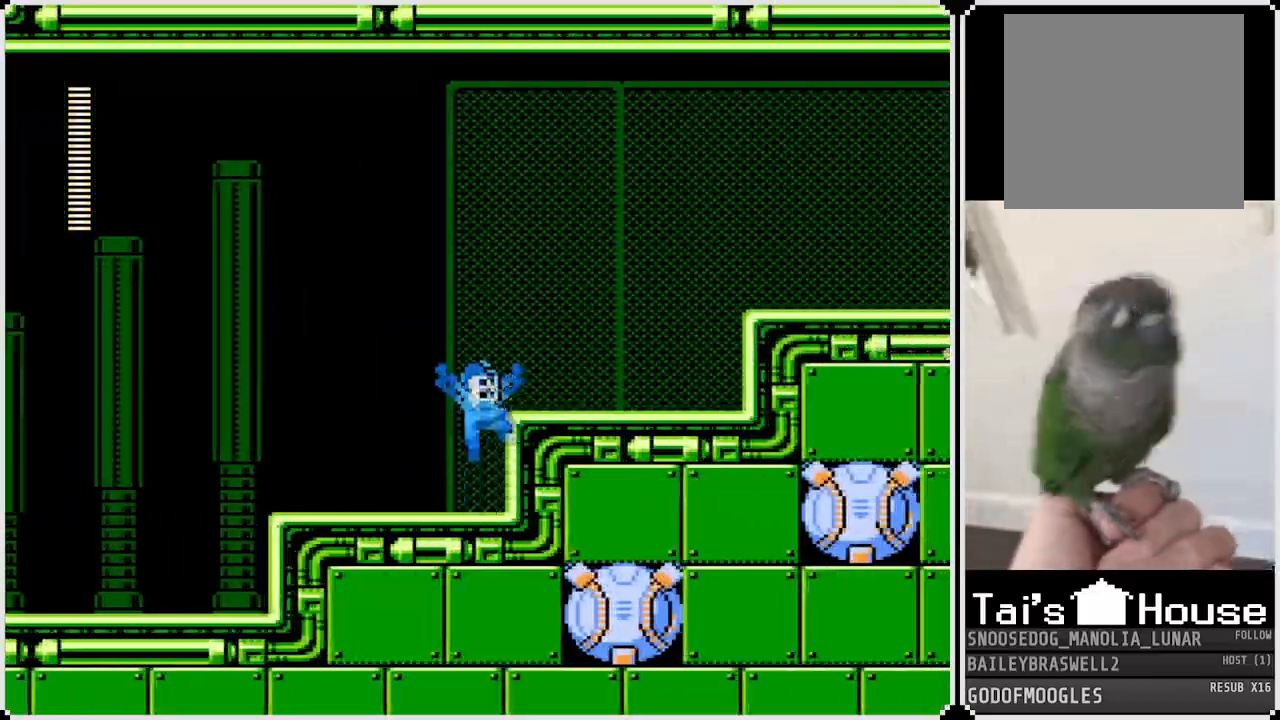
{"buttons": ["DPAD_RIGHT"], "left_stick": "center", "right_stick": "center", "events": [[66, "CROSS", "up"], [150, "SQUARE", "down"], [283, "SQUARE", "up"], [350, "SQUARE", "down"], [467, "SQUARE", "up"]]}
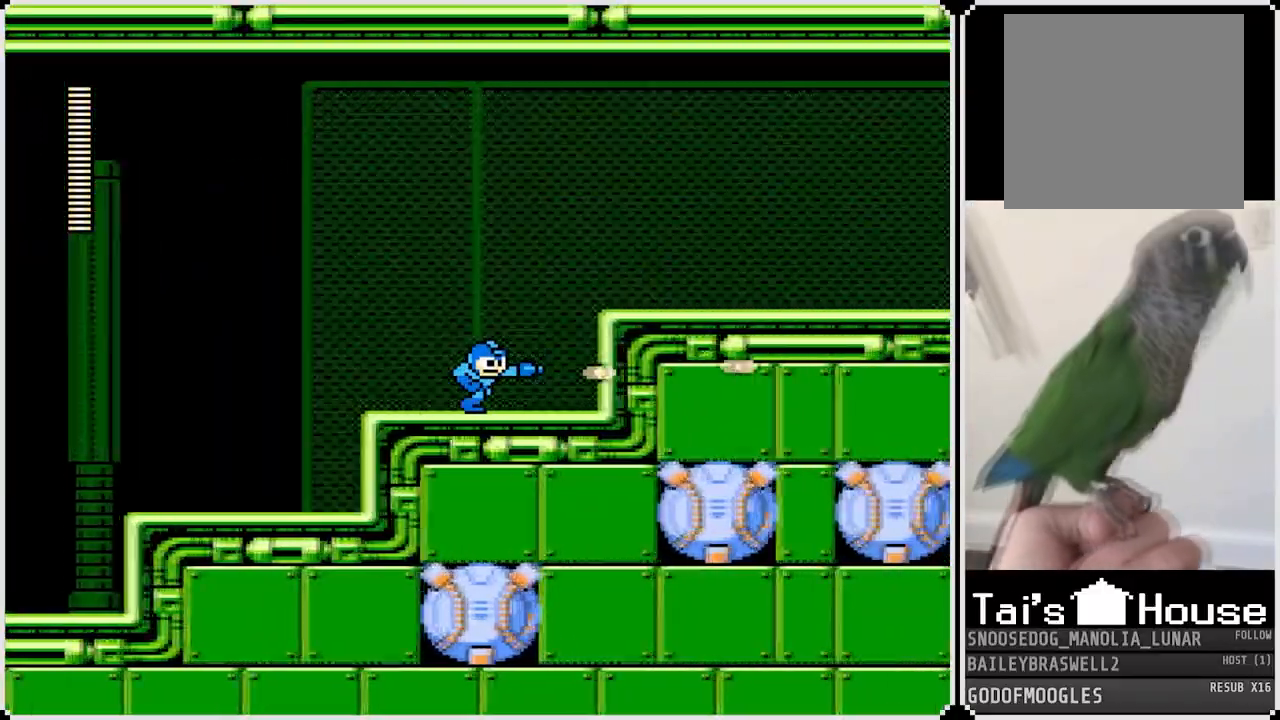
{"buttons": ["SQUARE", "DPAD_RIGHT"], "left_stick": "center", "right_stick": "center", "events": [[50, "CROSS", "down"], [133, "SQUARE", "down"], [284, "CROSS", "up"], [284, "SQUARE", "up"], [450, "SQUARE", "down"]]}
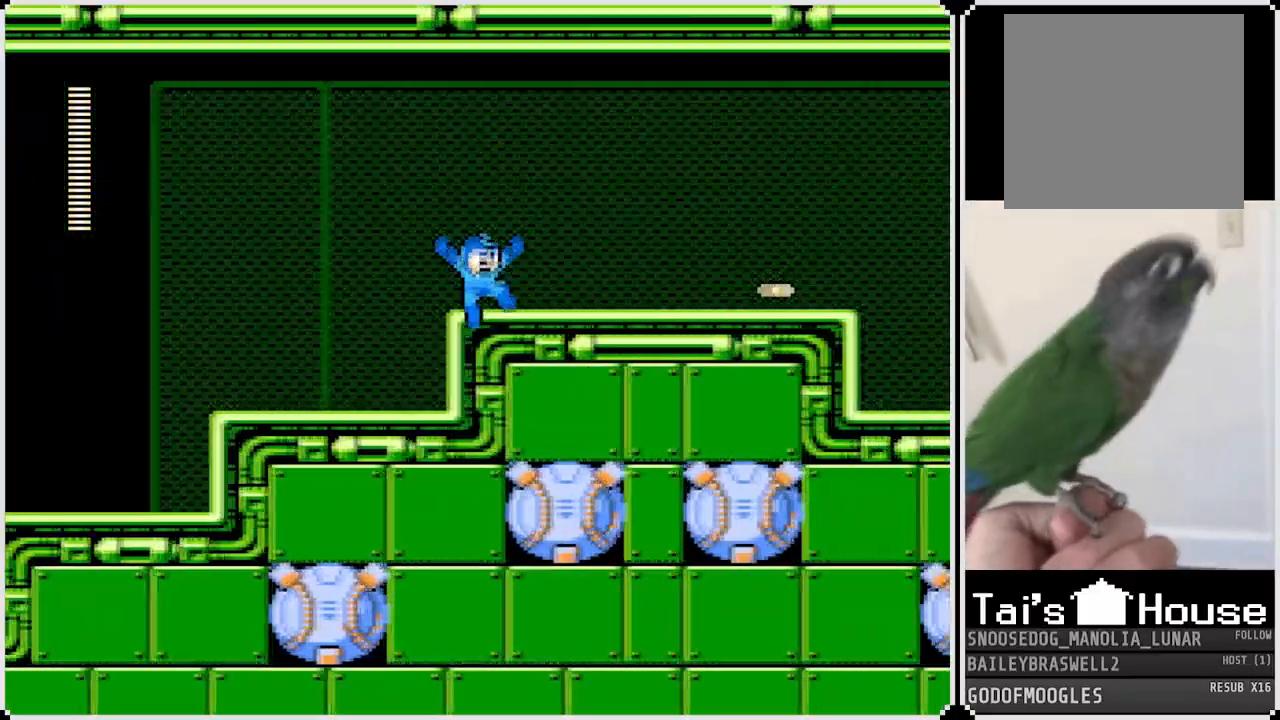
{"buttons": ["DPAD_RIGHT"], "left_stick": "center", "right_stick": "center", "events": [[50, "SQUARE", "up"], [100, "SQUARE", "down"], [183, "SQUARE", "up"], [283, "SQUARE", "down"], [350, "SQUARE", "up"]]}
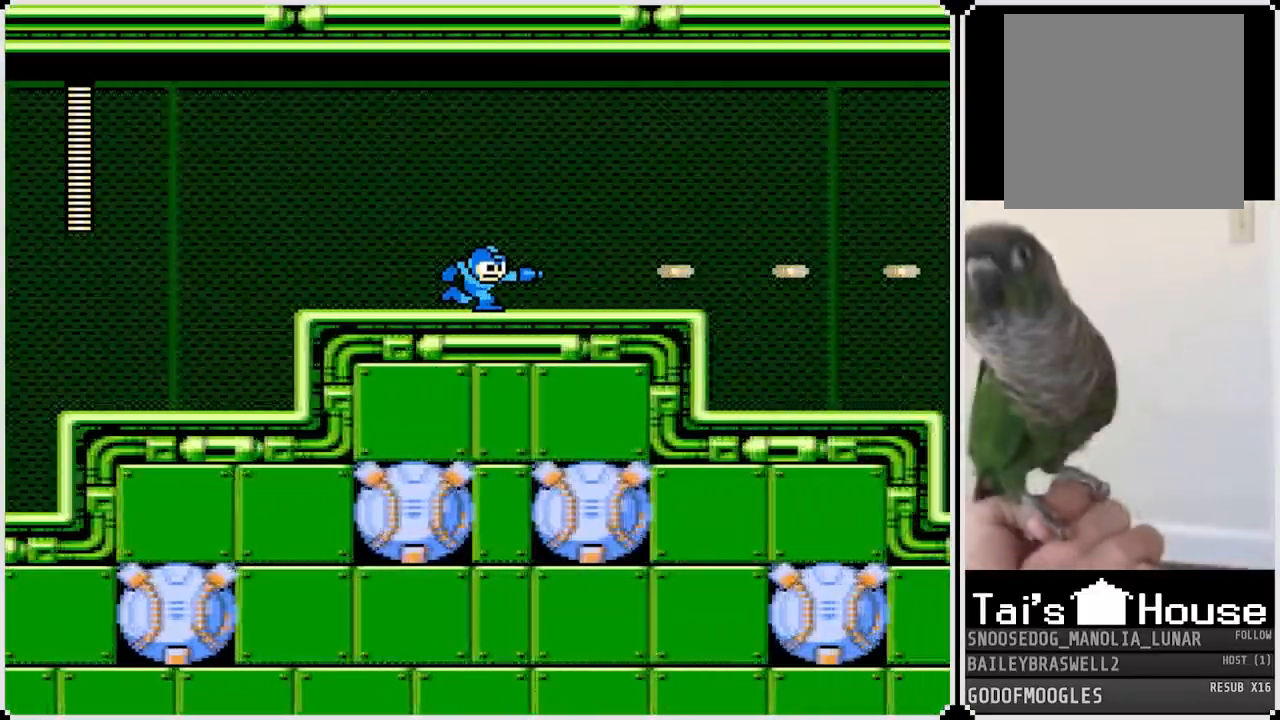
{"buttons": ["DPAD_RIGHT"], "left_stick": "center", "right_stick": "center", "events": [[83, "SQUARE", "down"], [167, "SQUARE", "up"], [234, "SQUARE", "down"], [317, "SQUARE", "up"], [384, "SQUARE", "down"], [450, "SQUARE", "up"]]}
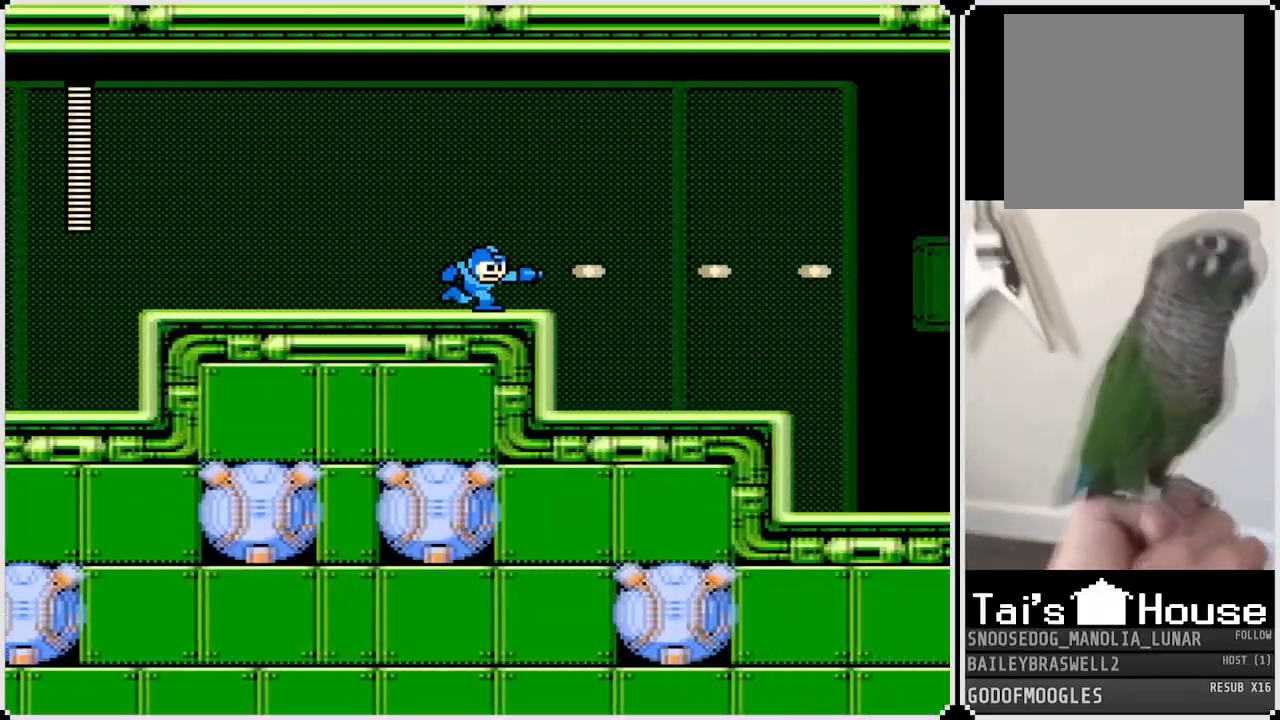
{"buttons": ["SQUARE", "DPAD_RIGHT"], "left_stick": "center", "right_stick": "center", "events": [[33, "SQUARE", "down"], [100, "SQUARE", "up"], [150, "SQUARE", "down"], [250, "SQUARE", "up"], [317, "SQUARE", "down"], [417, "SQUARE", "up"], [450, "SQUARE", "down"]]}
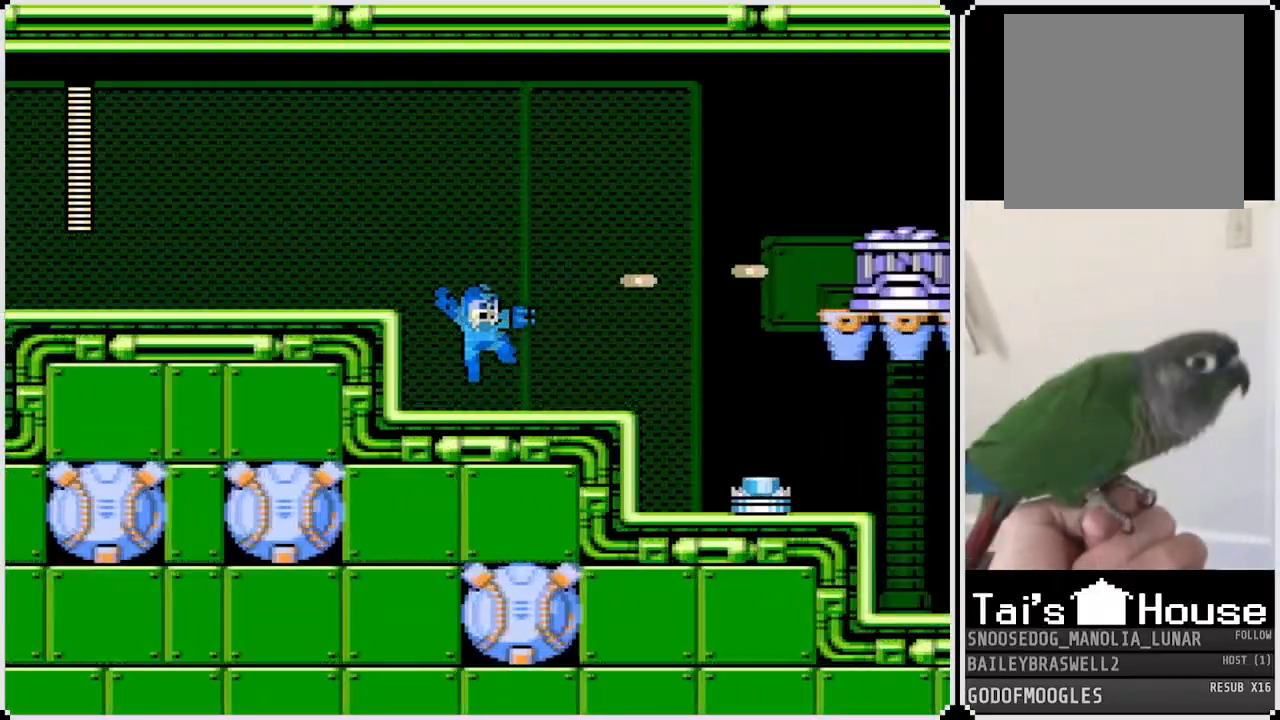
{"buttons": [], "left_stick": "center", "right_stick": "center", "events": [[50, "SQUARE", "up"], [217, "DPAD_RIGHT", "up"], [284, "CROSS", "down"], [384, "SQUARE", "down"], [450, "CROSS", "up"], [484, "SQUARE", "up"]]}
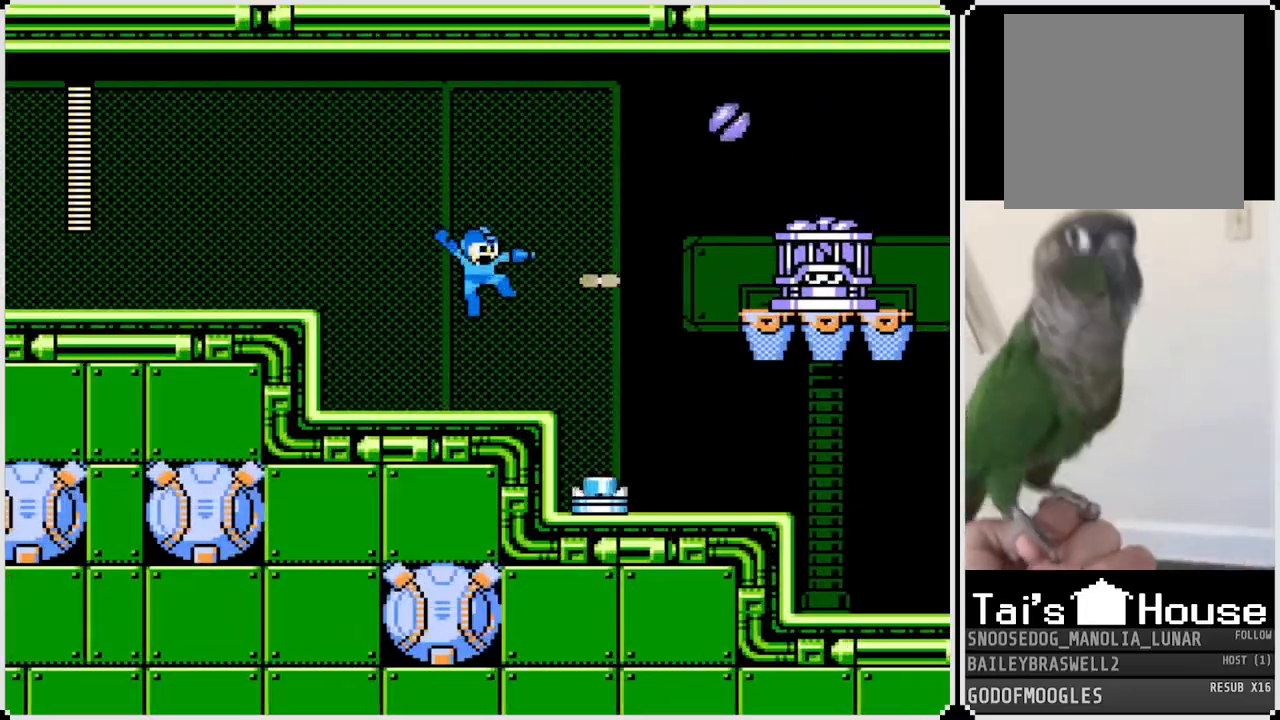
{"buttons": ["SQUARE"], "left_stick": "center", "right_stick": "center", "events": [[16, "SQUARE", "down"], [100, "SQUARE", "up"], [150, "SQUARE", "down"], [233, "SQUARE", "up"], [266, "CROSS", "down"], [333, "SQUARE", "down"], [400, "CROSS", "up"], [433, "SQUARE", "up"], [500, "SQUARE", "down"]]}
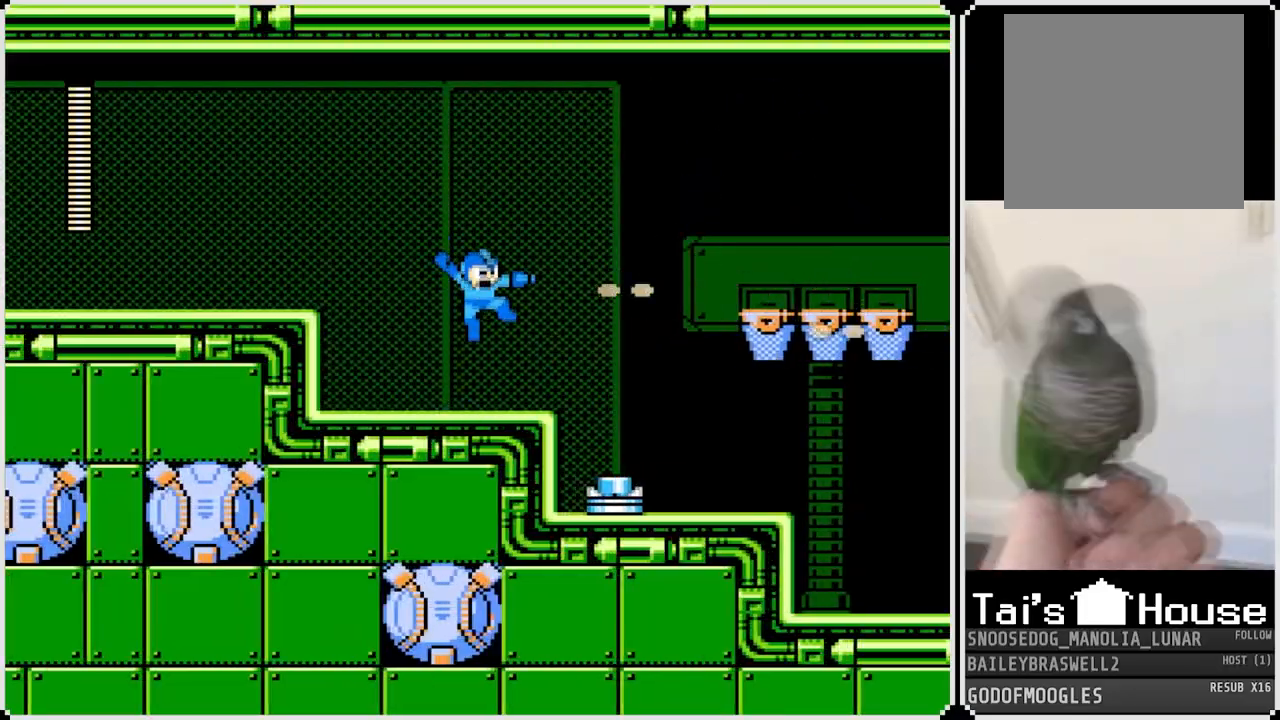
{"buttons": ["DPAD_RIGHT"], "left_stick": "center", "right_stick": "center", "events": [[117, "SQUARE", "up"], [400, "DPAD_RIGHT", "down"]]}
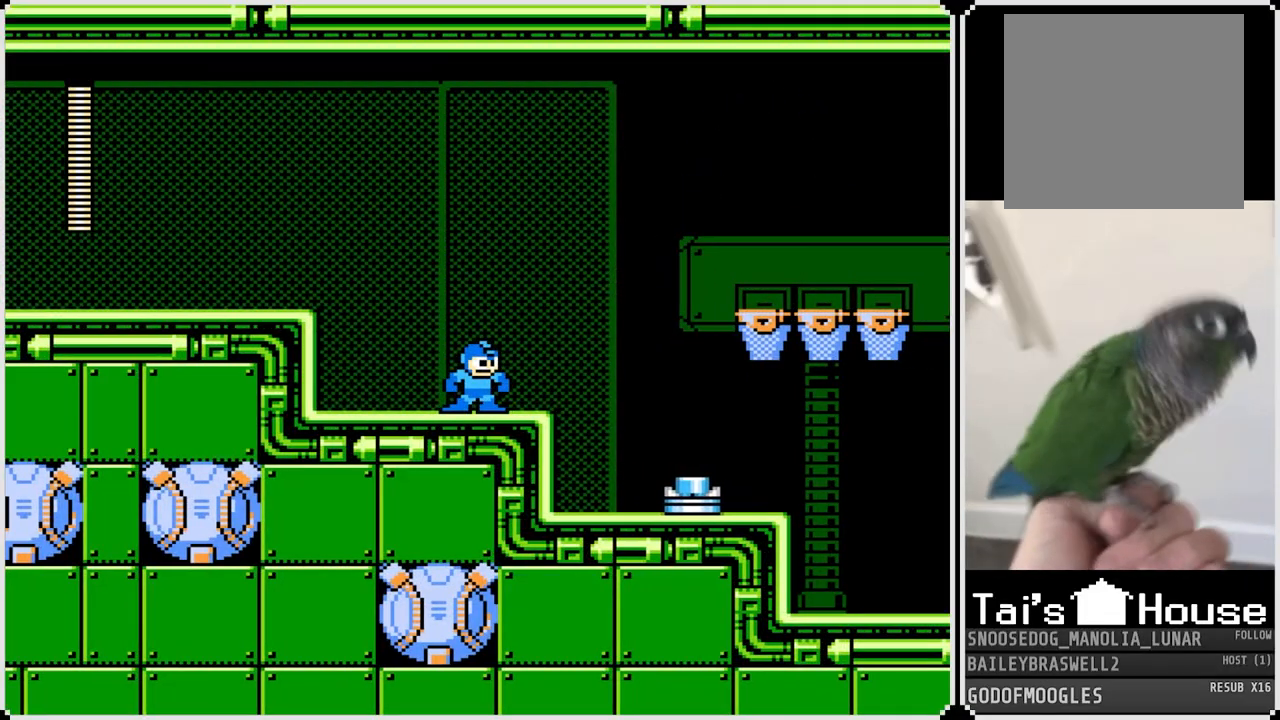
{"buttons": ["CROSS", "DPAD_RIGHT"], "left_stick": "center", "right_stick": "center", "events": [[250, "CROSS", "down"]]}
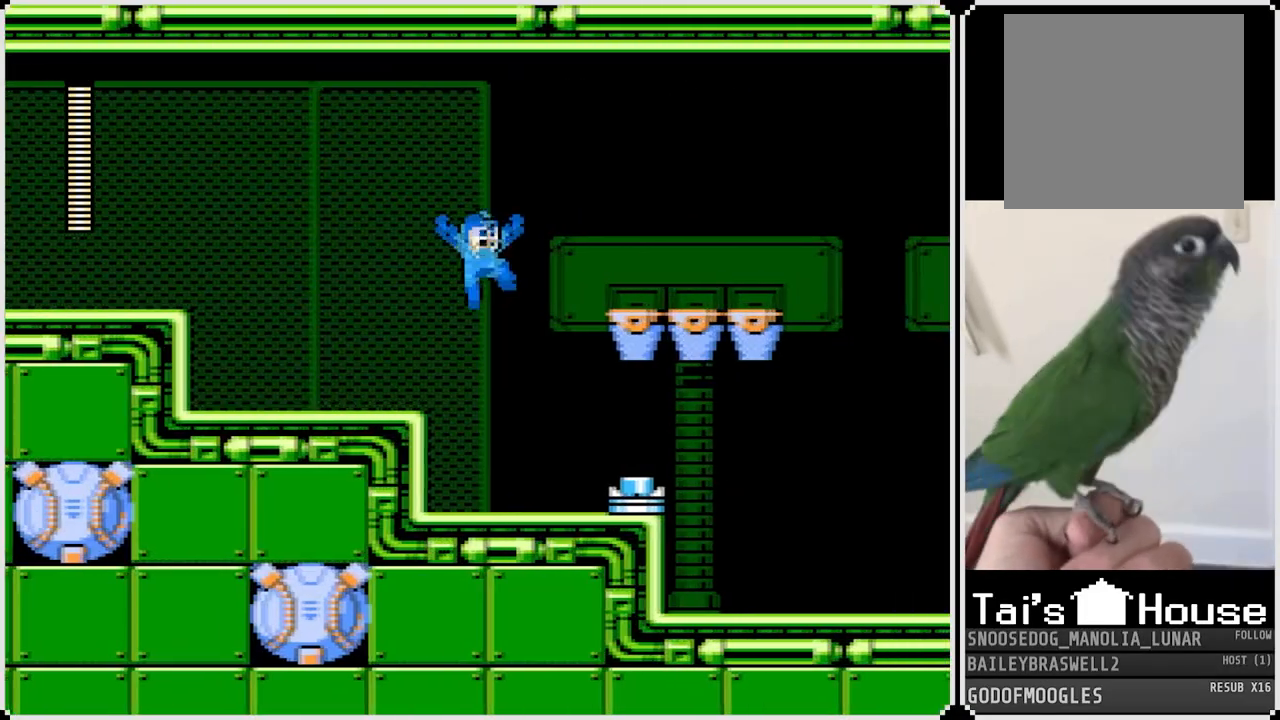
{"buttons": ["DPAD_RIGHT"], "left_stick": "center", "right_stick": "center", "events": [[334, "CROSS", "up"]]}